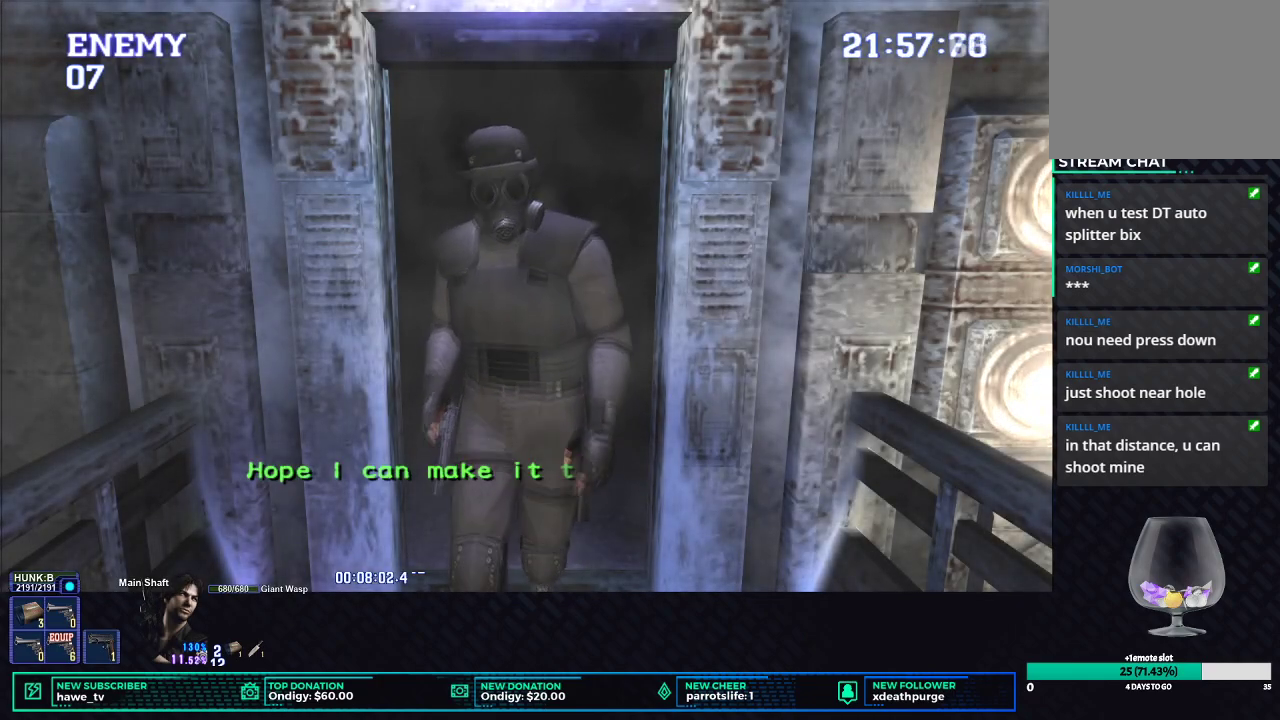
Gameplay with a controller (Xbox layout); each line is a JSON object with the inputs held at the frame after it. "button_events" lists button changes between this image and that frame as [ms after this image, input, new state], when the widget could be followed in between (sticks are given only as held states).
{"buttons": ["L1", "R1", "DPAD_UP", "DPAD_LEFT"], "left_stick": "center", "right_stick": "center", "button_events": [[17, "R1", "down"], [367, "L1", "down"], [500, "DPAD_LEFT", "down"], [500, "DPAD_UP", "down"]]}
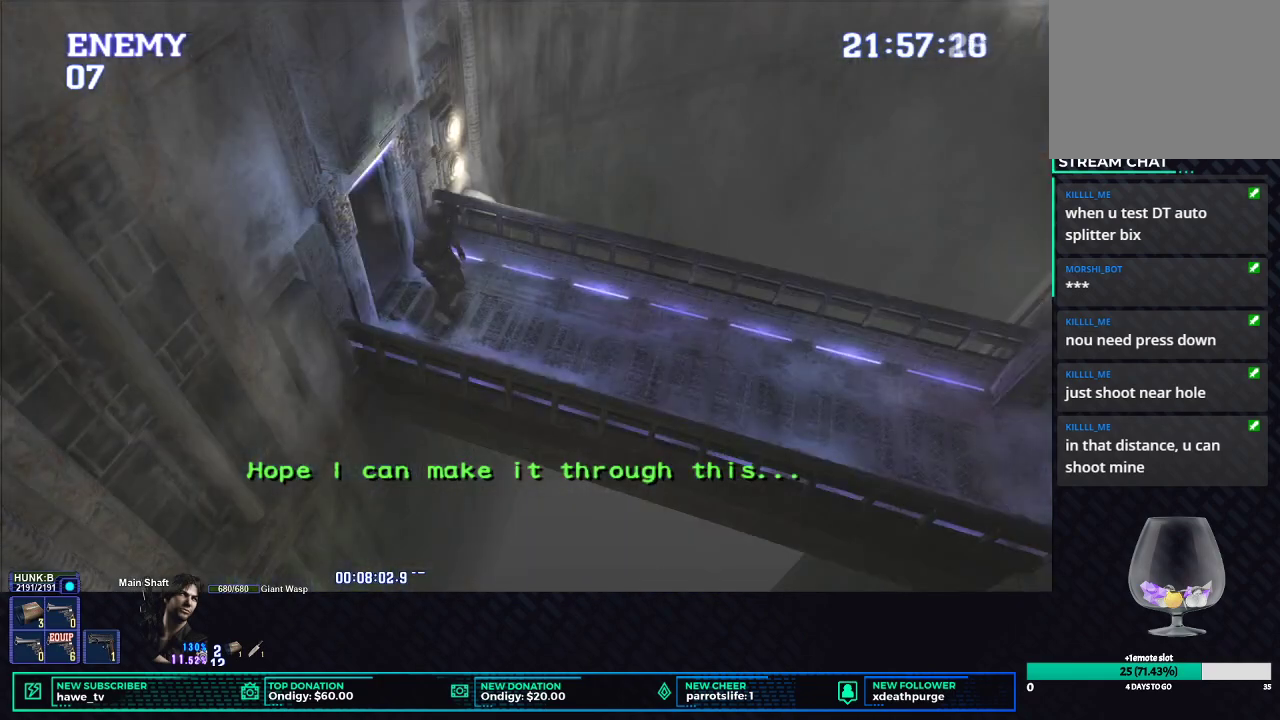
{"buttons": ["L1", "R1", "DPAD_UP", "DPAD_LEFT"], "left_stick": "center", "right_stick": "center", "button_events": []}
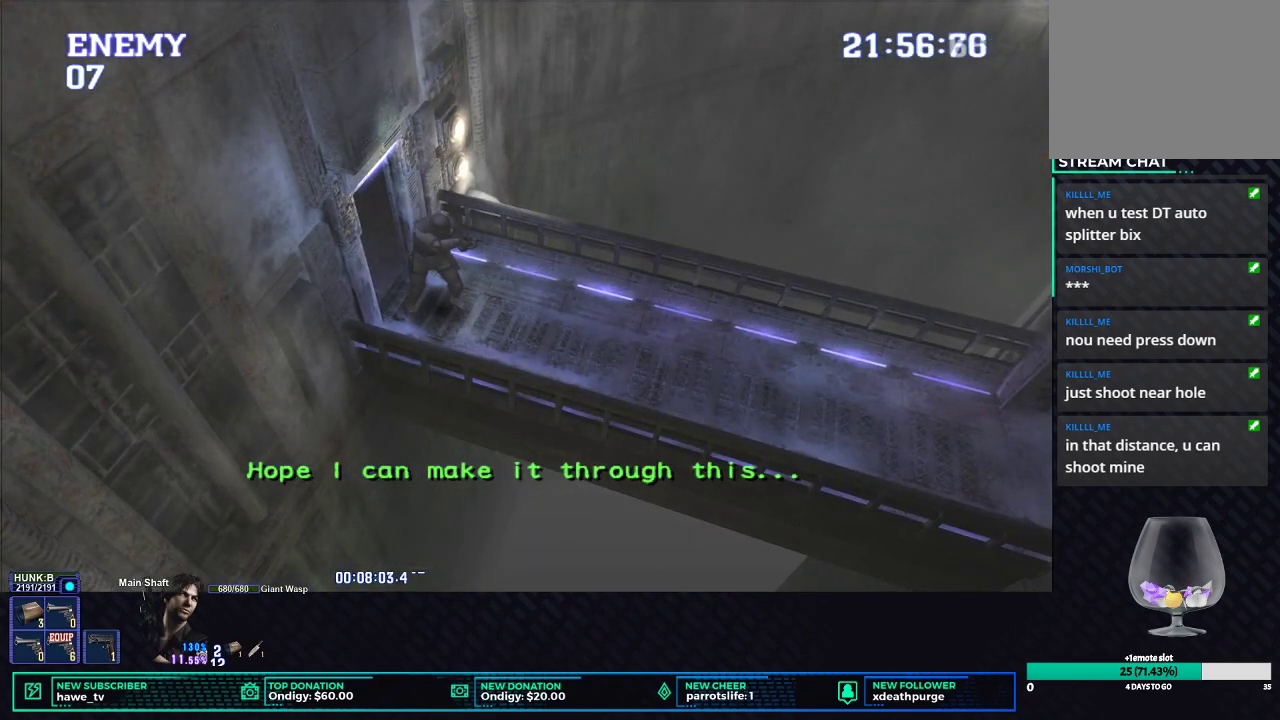
{"buttons": ["L1", "R1", "DPAD_UP", "DPAD_LEFT"], "left_stick": "center", "right_stick": "left", "button_events": []}
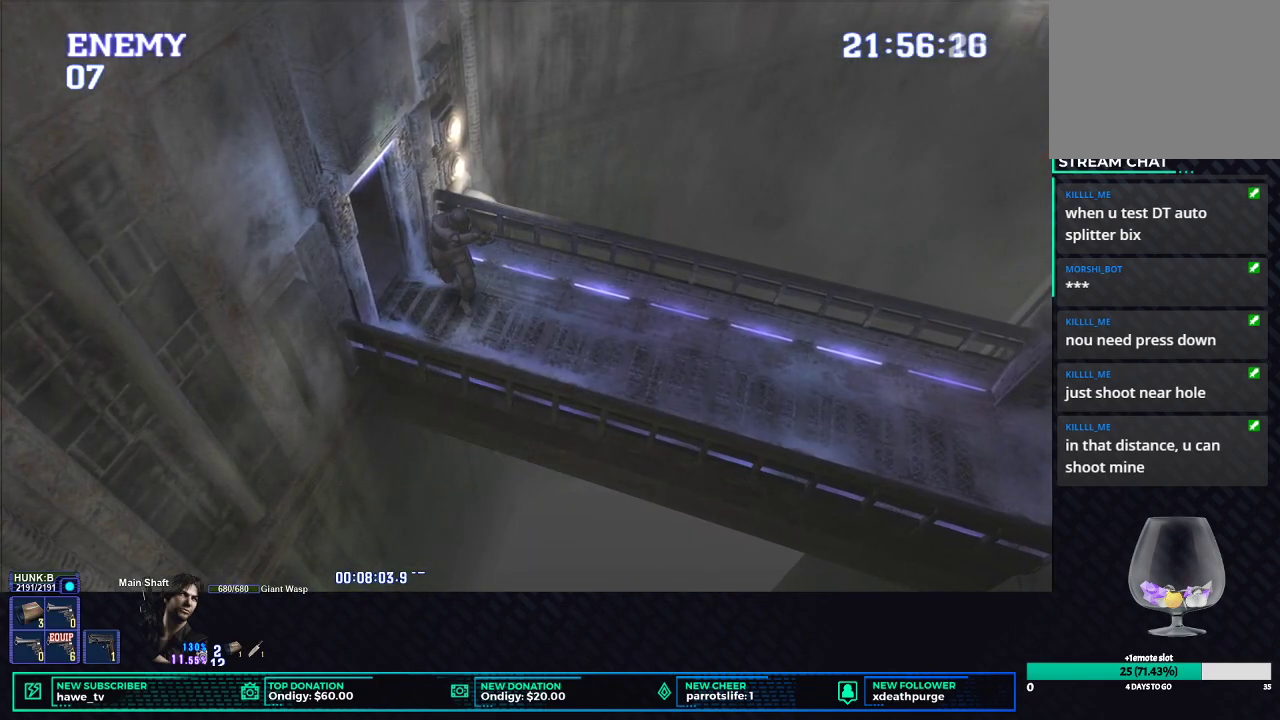
{"buttons": ["L1", "R1", "DPAD_UP"], "left_stick": "center", "right_stick": "center", "button_events": [[350, "DPAD_LEFT", "up"]]}
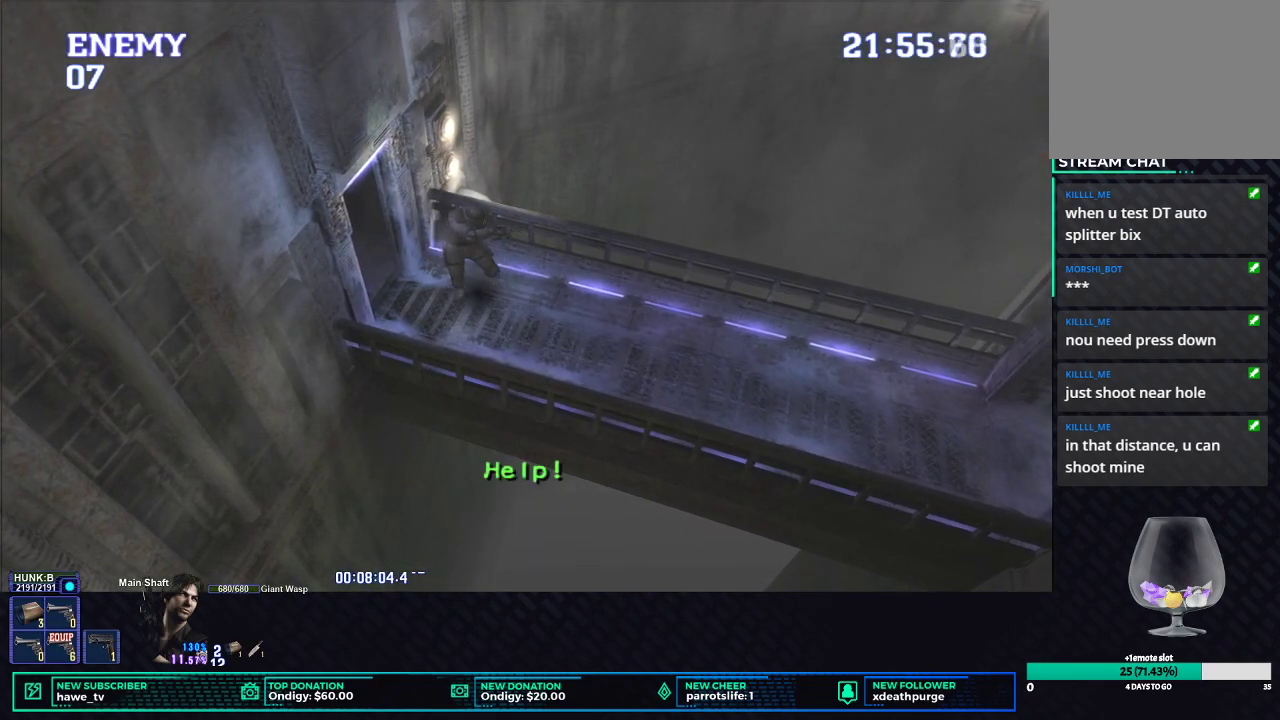
{"buttons": ["A", "X"], "left_stick": "down-right", "right_stick": "center", "button_events": [[100, "DPAD_UP", "up"], [100, "L1", "up"], [100, "R1", "up"], [300, "X", "down"], [450, "A", "down"]]}
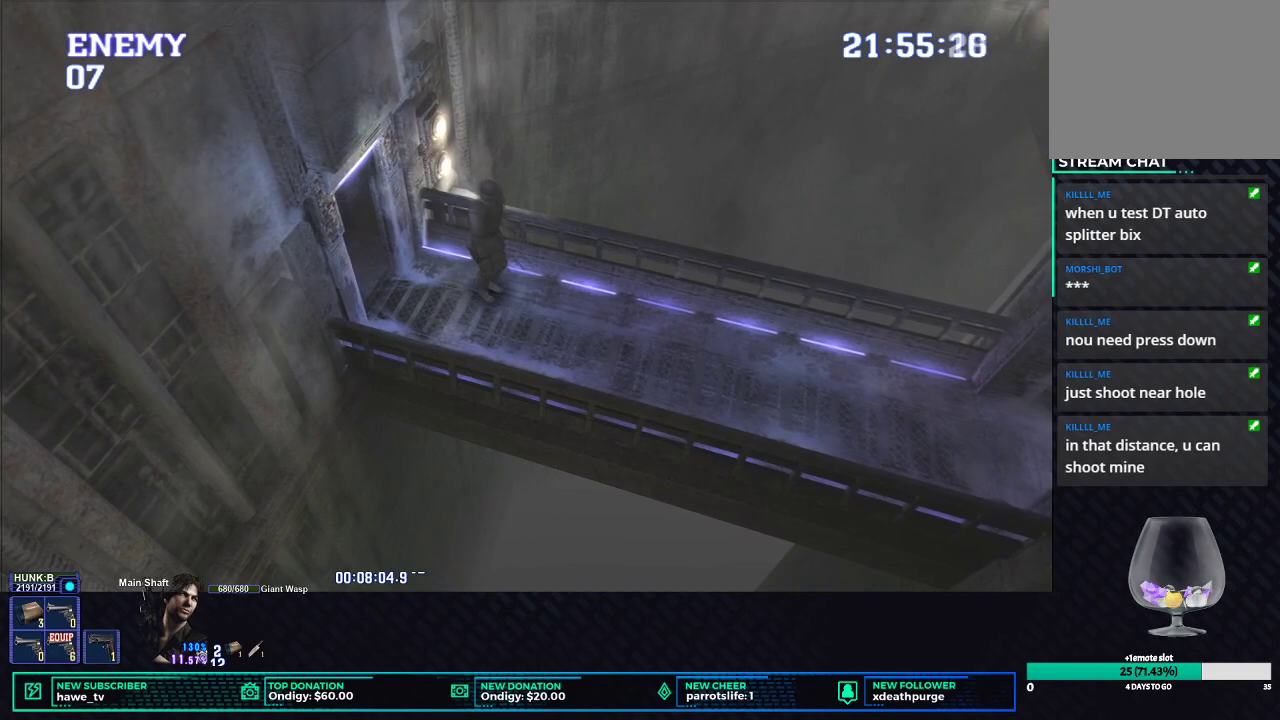
{"buttons": ["X"], "left_stick": "down", "right_stick": "center", "button_events": [[100, "A", "up"]]}
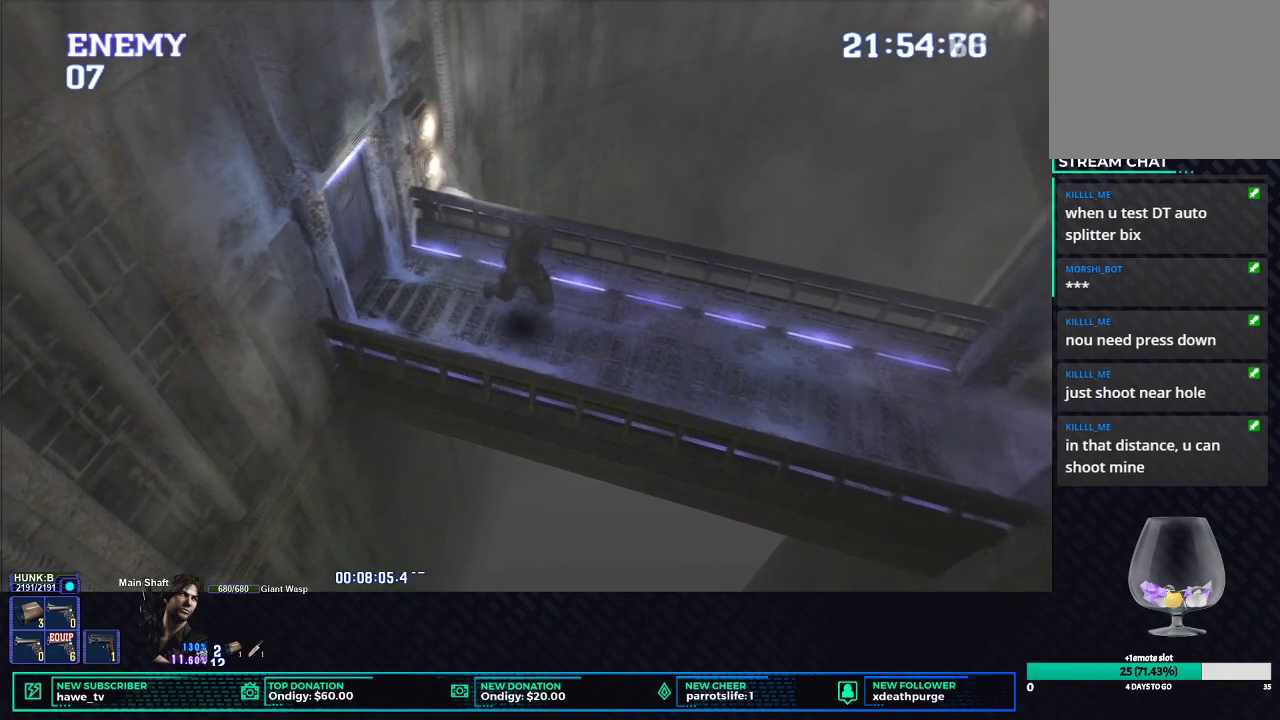
{"buttons": ["X"], "left_stick": "down-right", "right_stick": "center", "button_events": []}
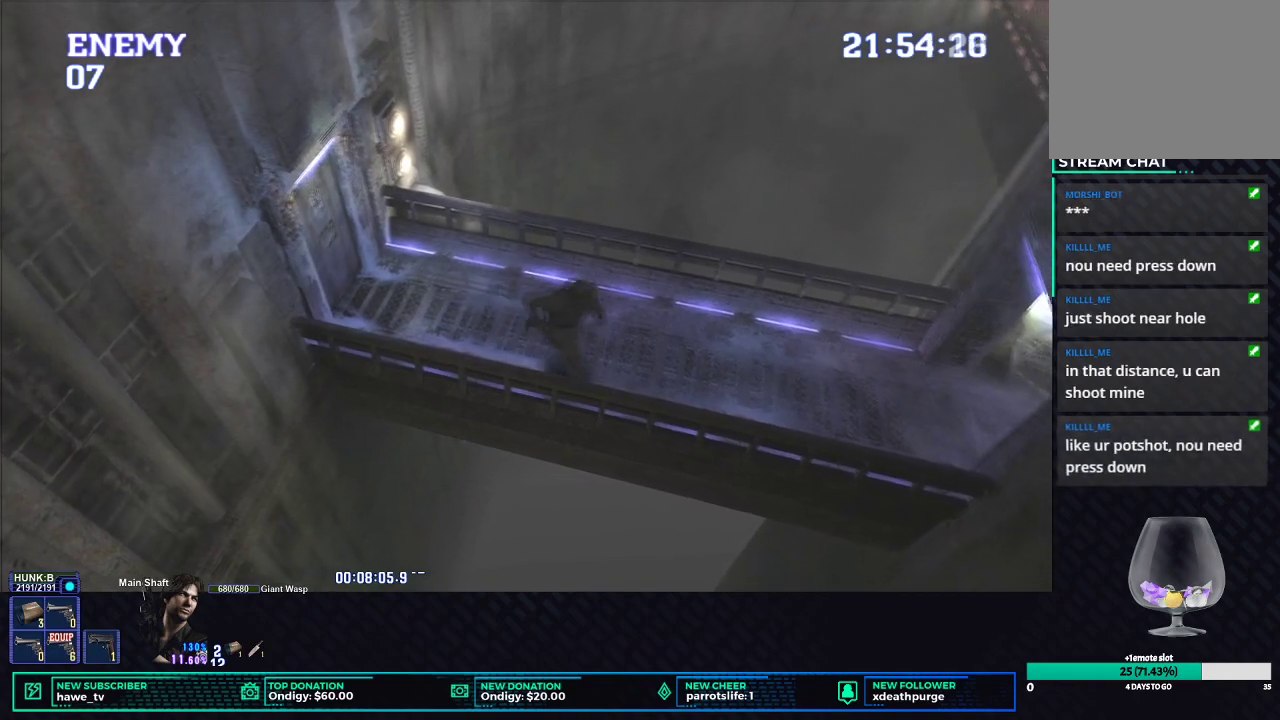
{"buttons": [], "left_stick": "down-right", "right_stick": "center", "button_events": [[183, "X", "up"]]}
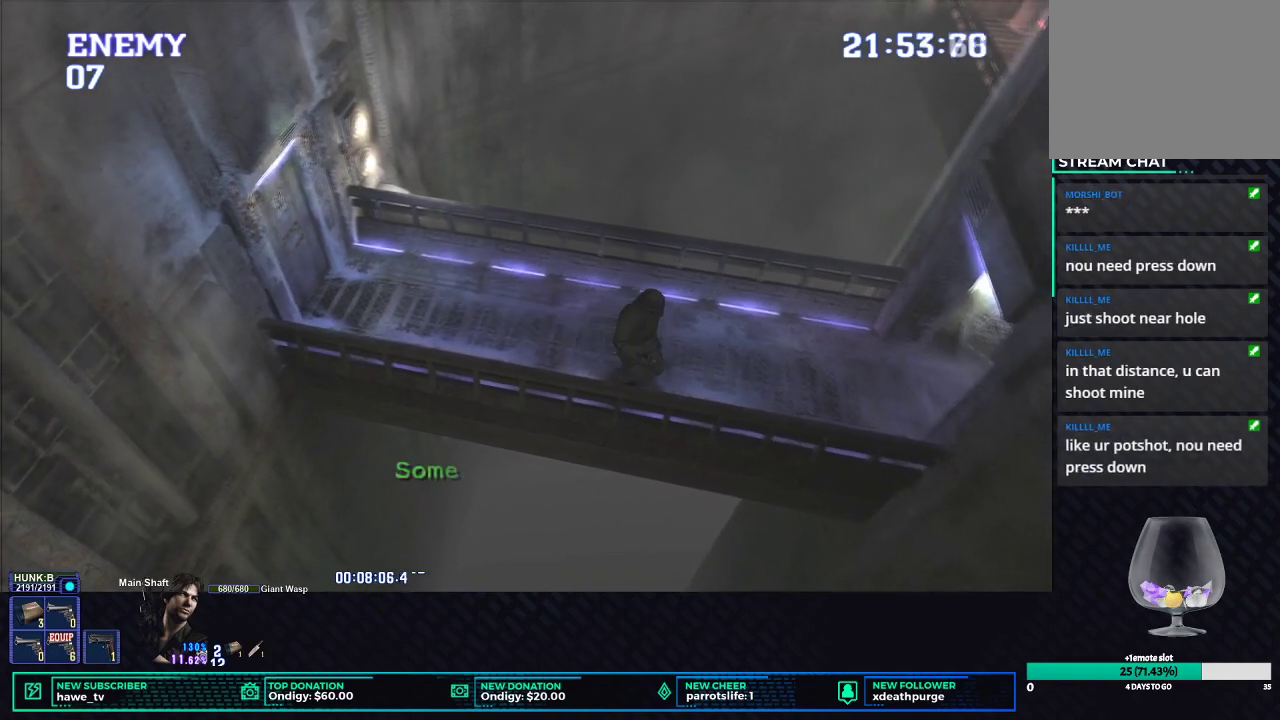
{"buttons": [], "left_stick": "down-left", "right_stick": "center", "button_events": [[67, "X", "down"], [317, "X", "up"]]}
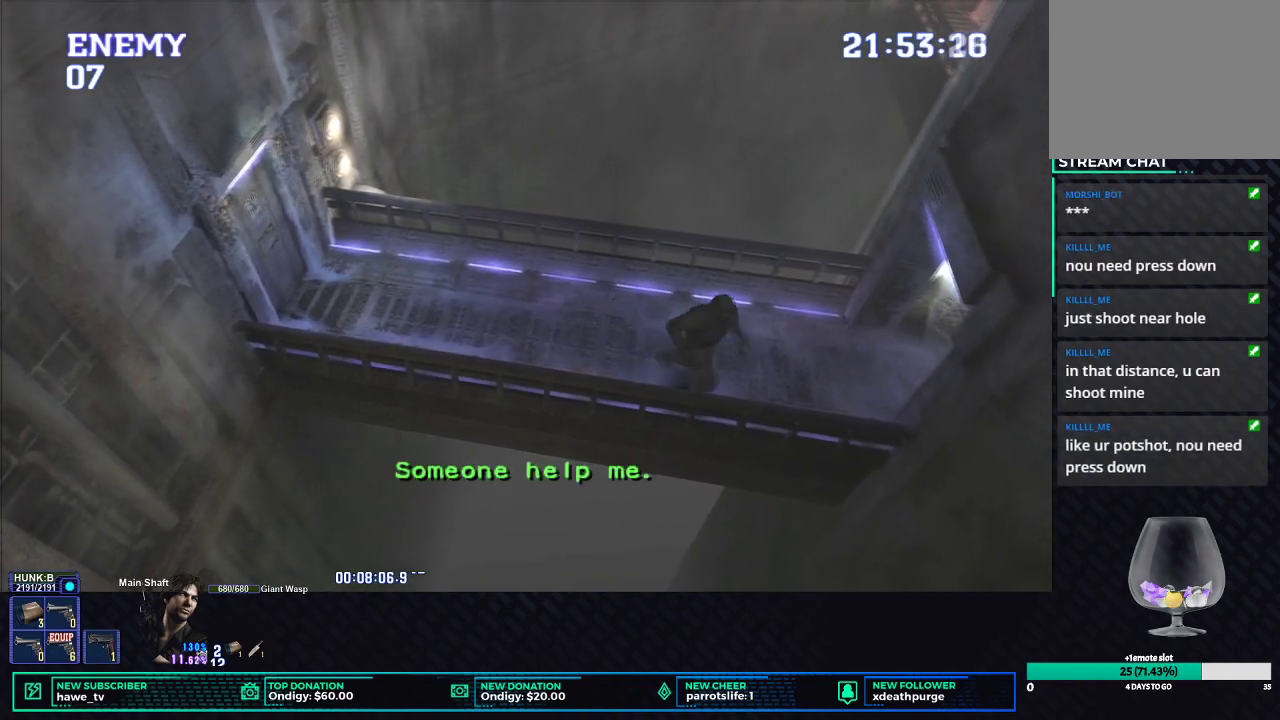
{"buttons": ["X"], "left_stick": "up", "right_stick": "center", "button_events": [[117, "X", "down"]]}
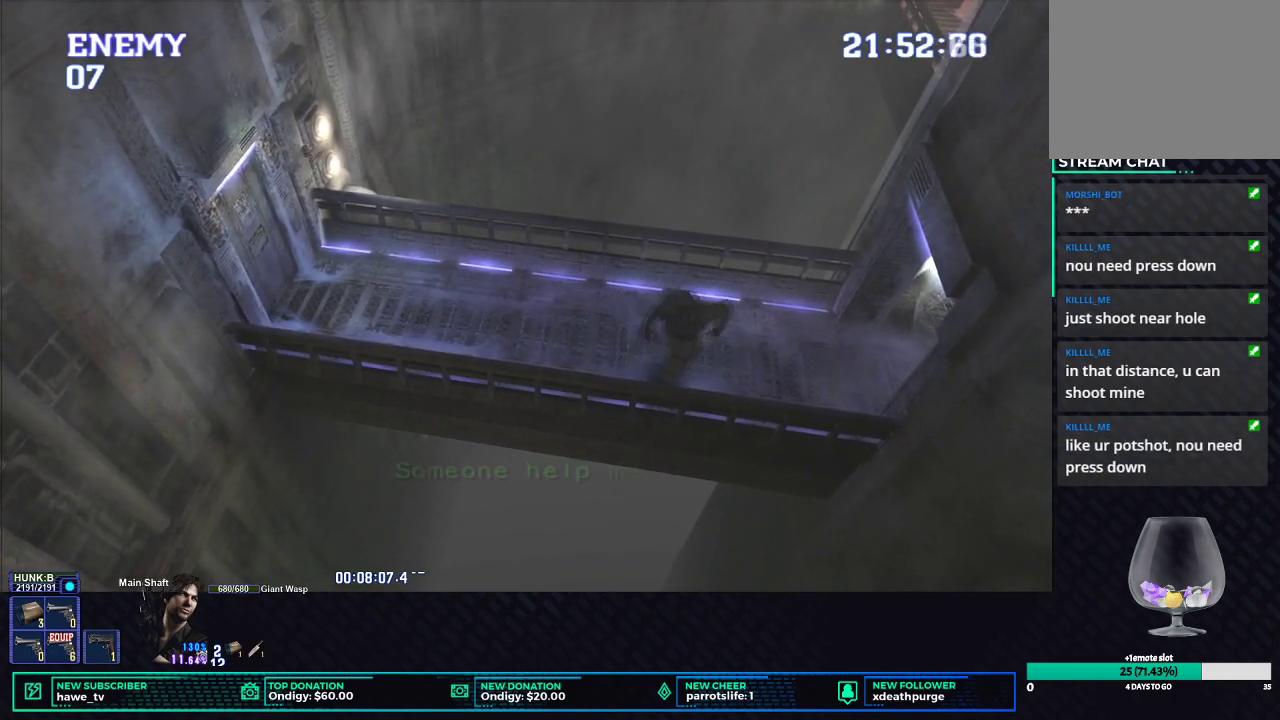
{"buttons": [], "left_stick": "center", "right_stick": "center", "button_events": [[467, "X", "up"]]}
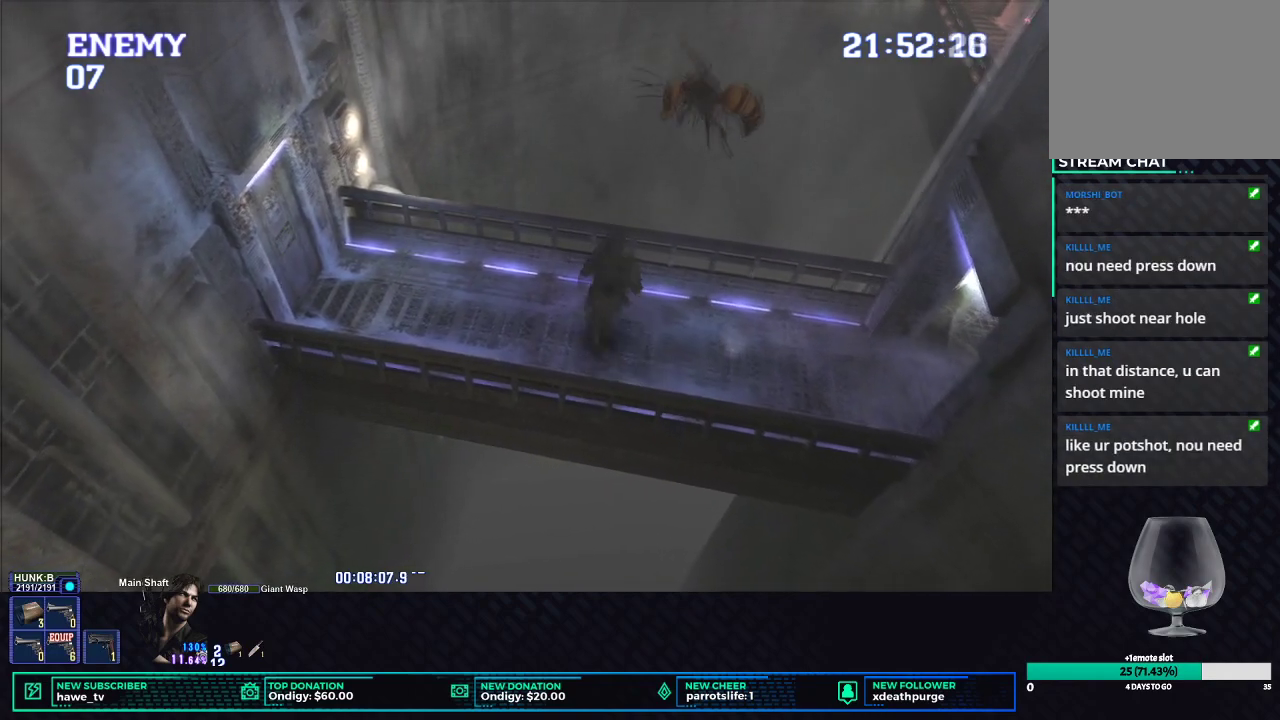
{"buttons": ["L1", "R1", "DPAD_DOWN", "DPAD_LEFT"], "left_stick": "center", "right_stick": "center", "button_events": [[33, "R1", "down"], [67, "L1", "down"], [167, "DPAD_LEFT", "down"], [217, "DPAD_DOWN", "down"]]}
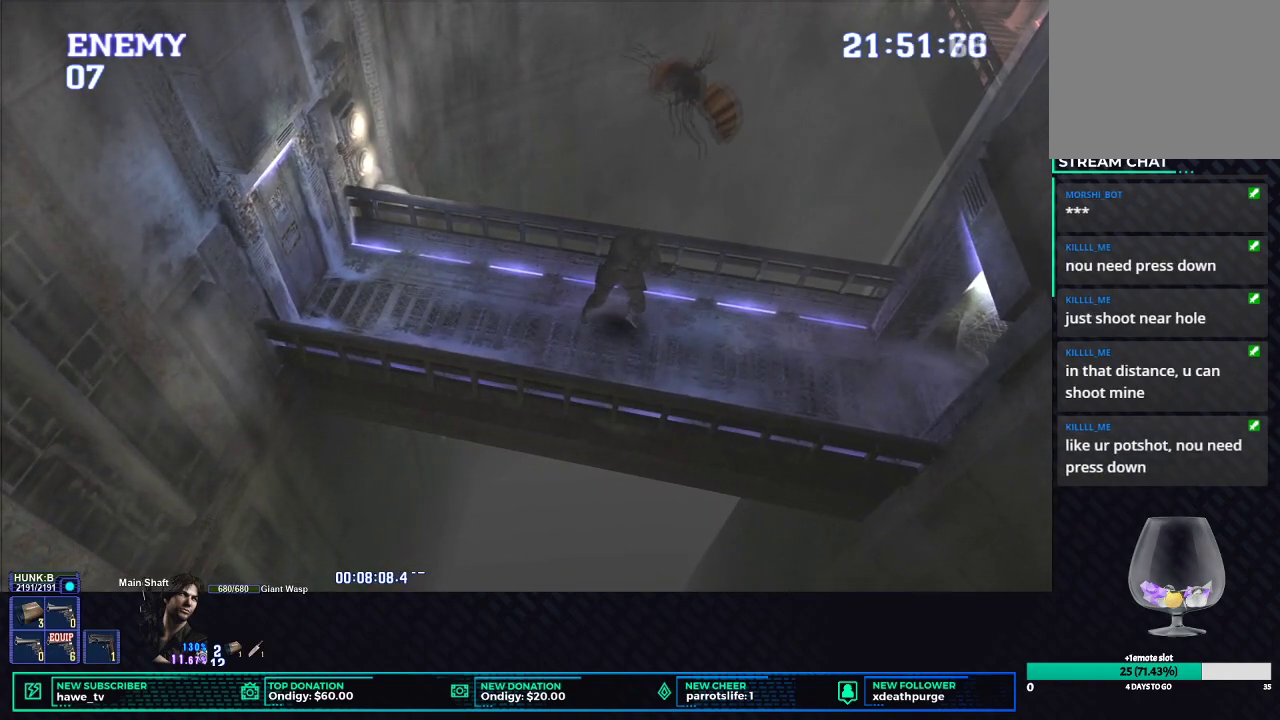
{"buttons": ["L1", "R1", "DPAD_DOWN", "DPAD_LEFT"], "left_stick": "center", "right_stick": "center", "button_events": []}
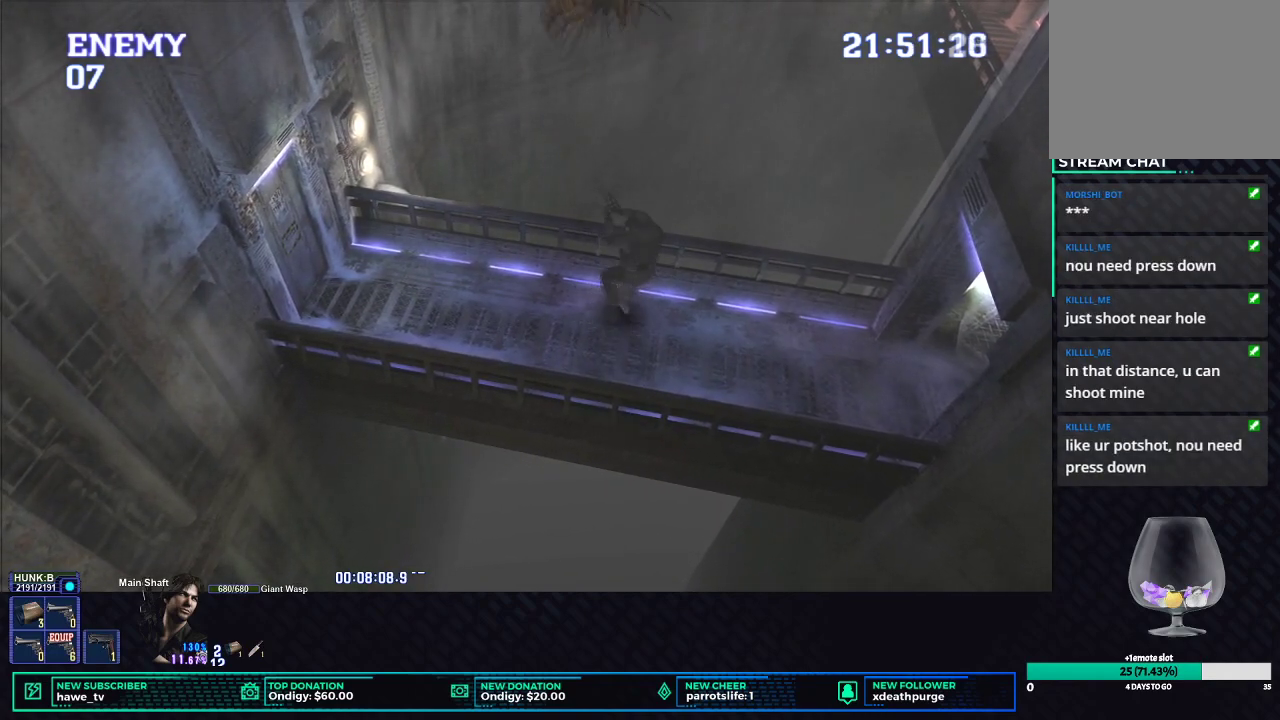
{"buttons": ["L1", "R1", "DPAD_DOWN", "DPAD_LEFT"], "left_stick": "center", "right_stick": "center", "button_events": [[233, "B", "down"], [333, "B", "up"], [383, "B", "down"], [467, "B", "up"]]}
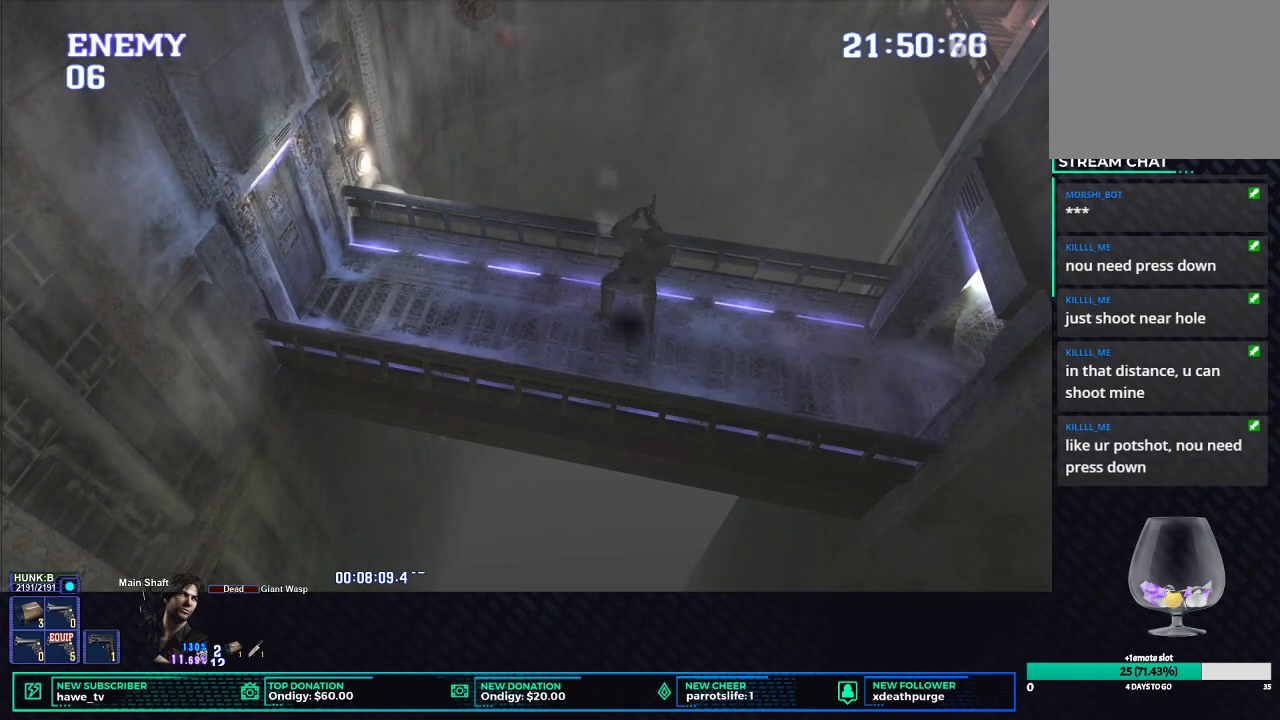
{"buttons": ["X"], "left_stick": "right", "right_stick": "center", "button_events": [[33, "B", "down"], [117, "B", "up"], [167, "DPAD_DOWN", "up"], [167, "DPAD_LEFT", "up"], [183, "B", "down"], [200, "L1", "up"], [250, "B", "up"], [283, "R1", "up"], [500, "X", "down"]]}
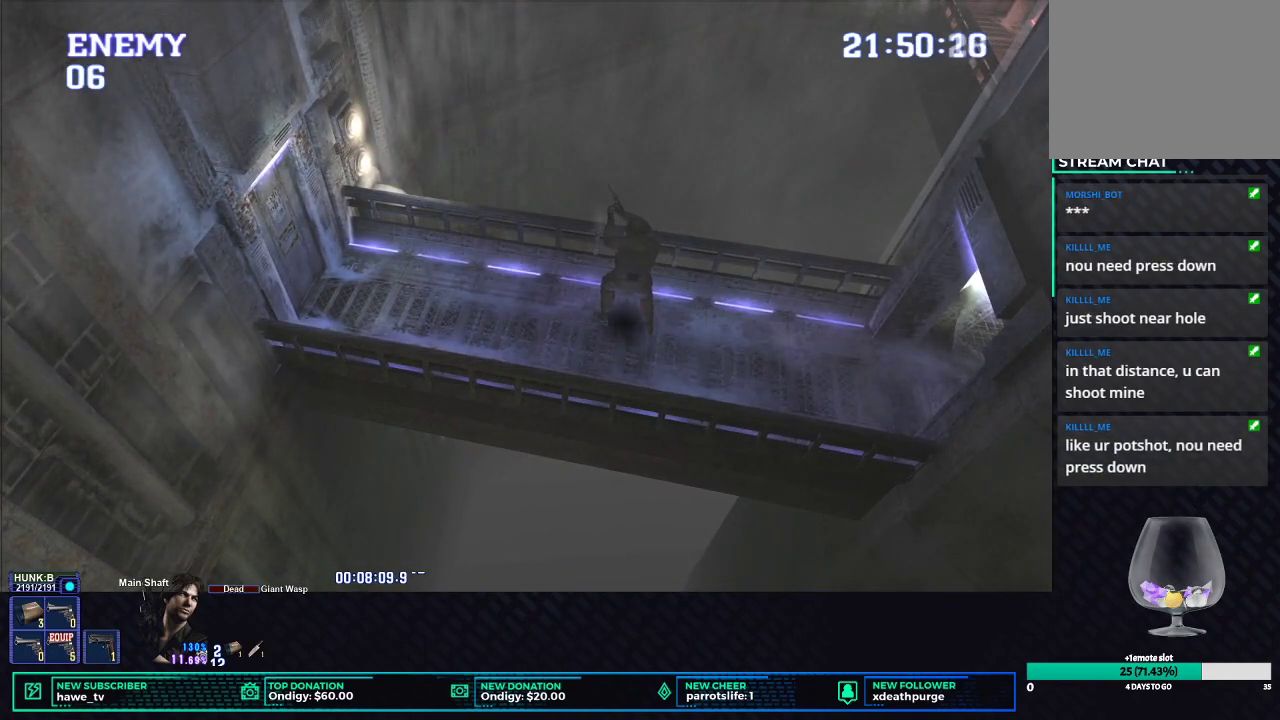
{"buttons": ["X"], "left_stick": "down-right", "right_stick": "center", "button_events": []}
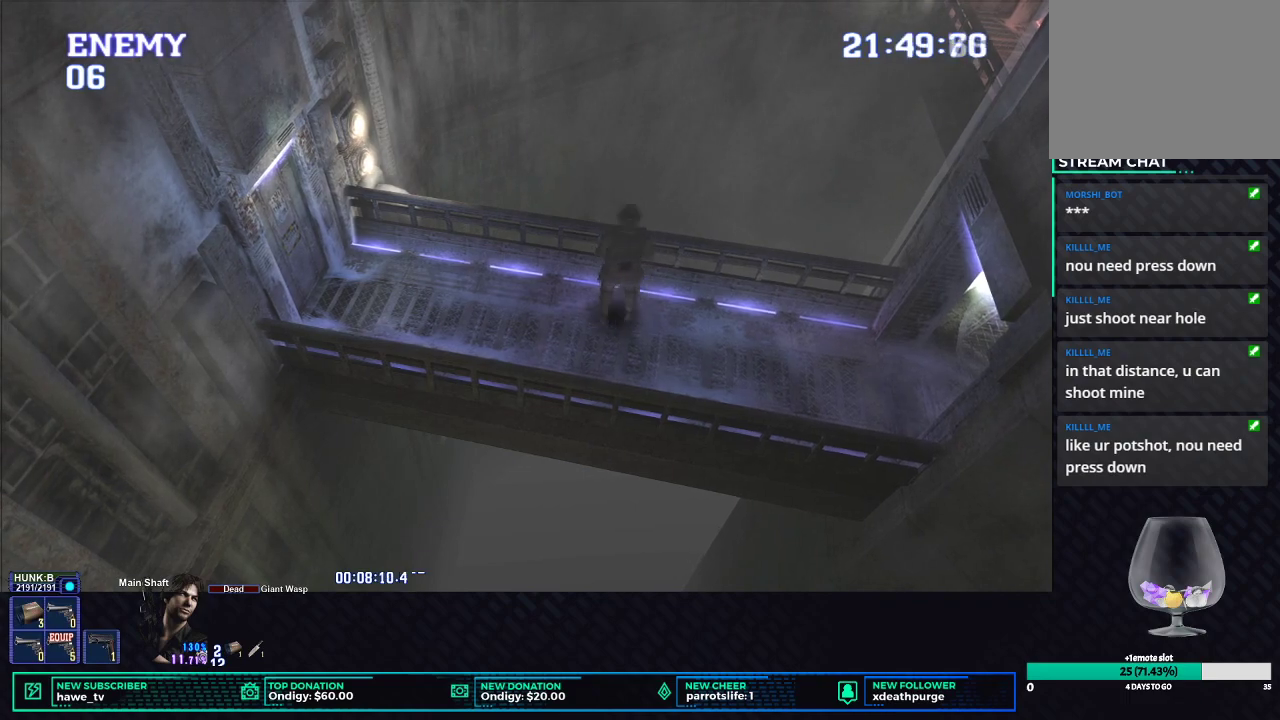
{"buttons": ["X"], "left_stick": "down-right", "right_stick": "center", "button_events": []}
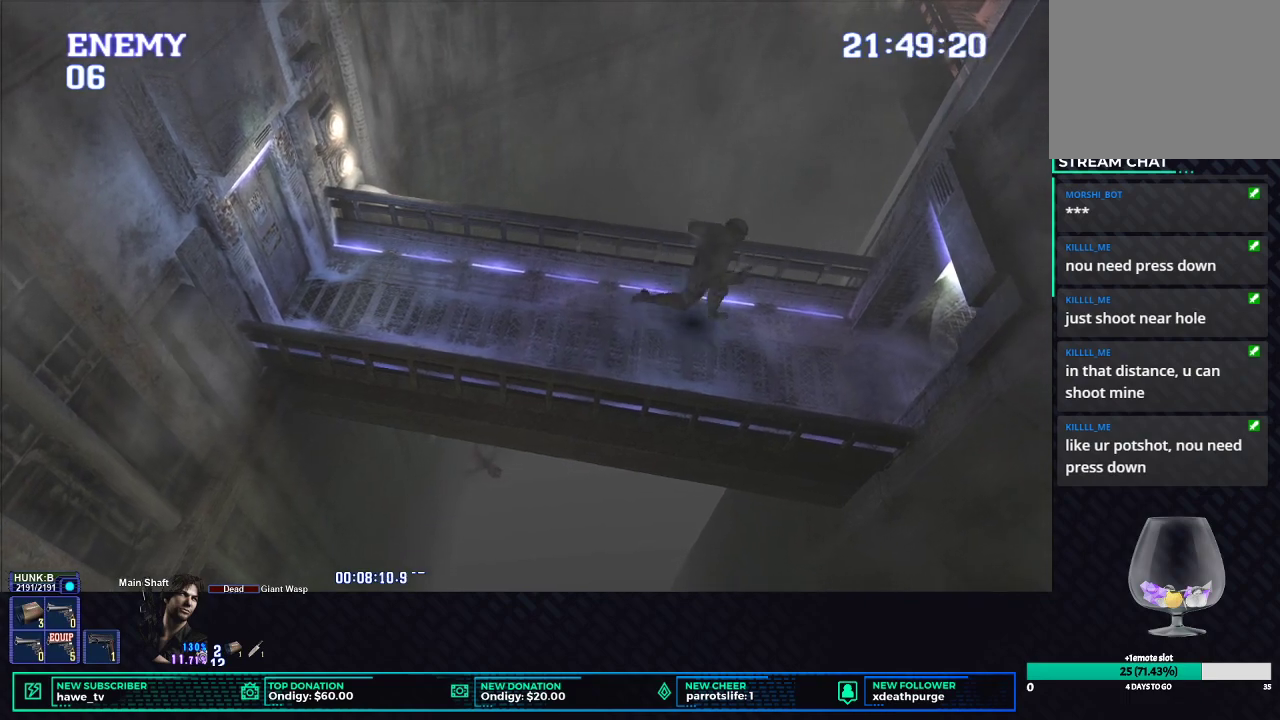
{"buttons": ["X"], "left_stick": "down-right", "right_stick": "center", "button_events": []}
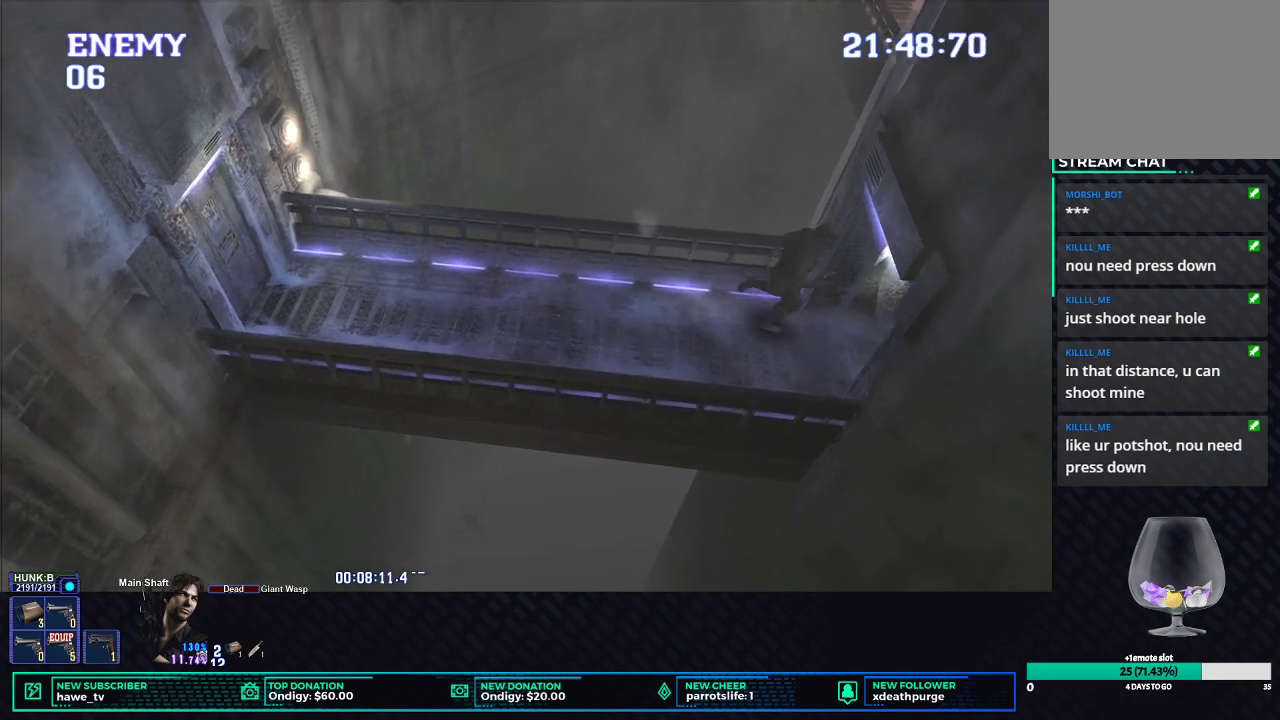
{"buttons": ["X"], "left_stick": "down", "right_stick": "center", "button_events": []}
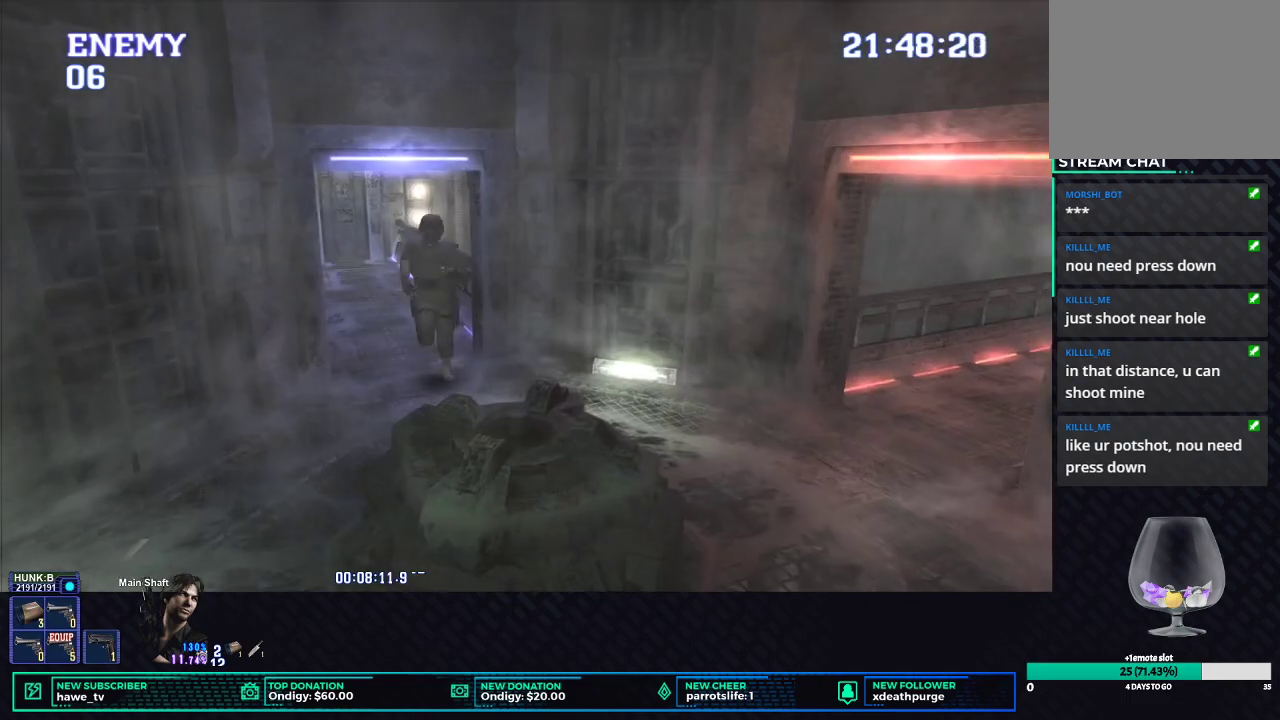
{"buttons": ["X"], "left_stick": "down-left", "right_stick": "center", "button_events": []}
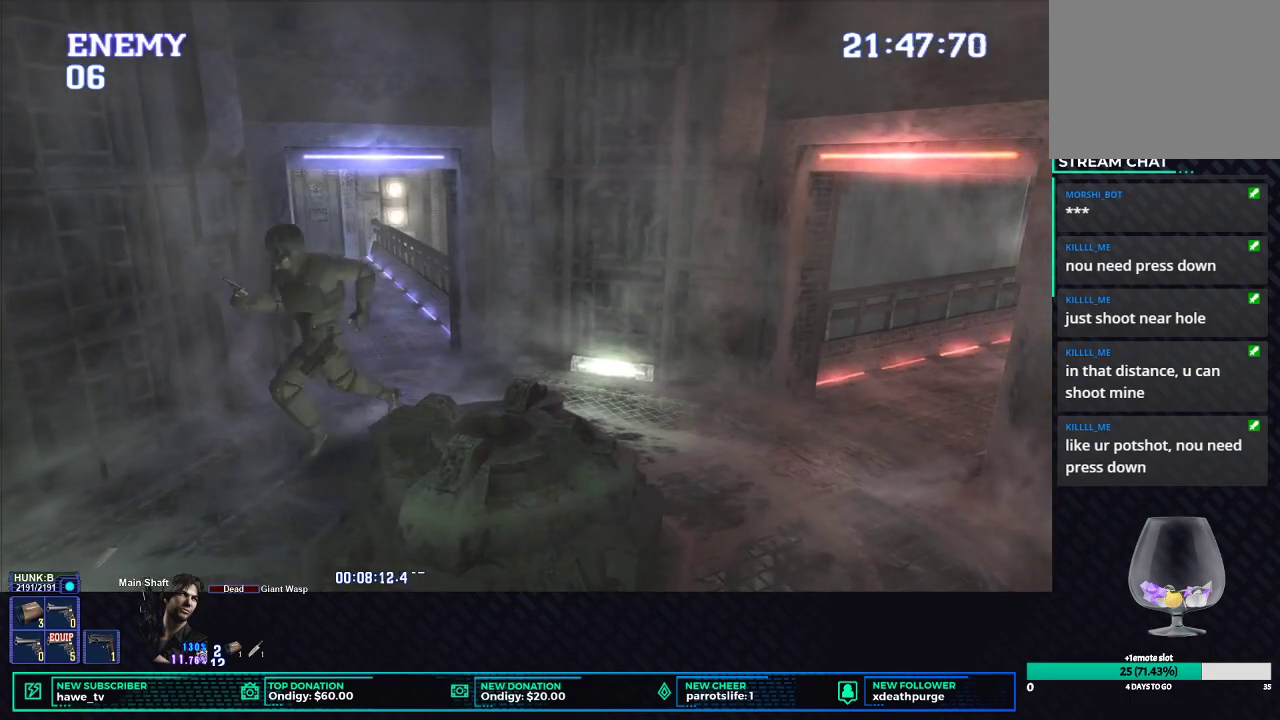
{"buttons": ["X"], "left_stick": "down-left", "right_stick": "center", "button_events": []}
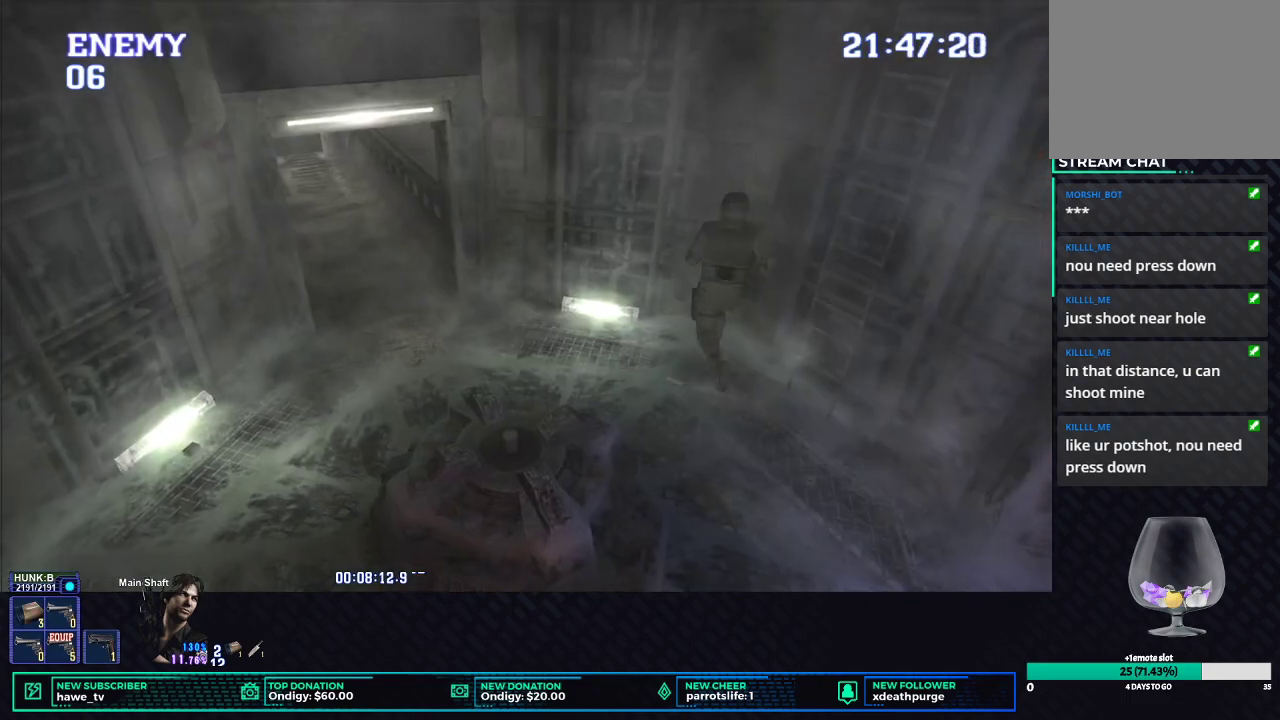
{"buttons": ["X"], "left_stick": "left", "right_stick": "center", "button_events": []}
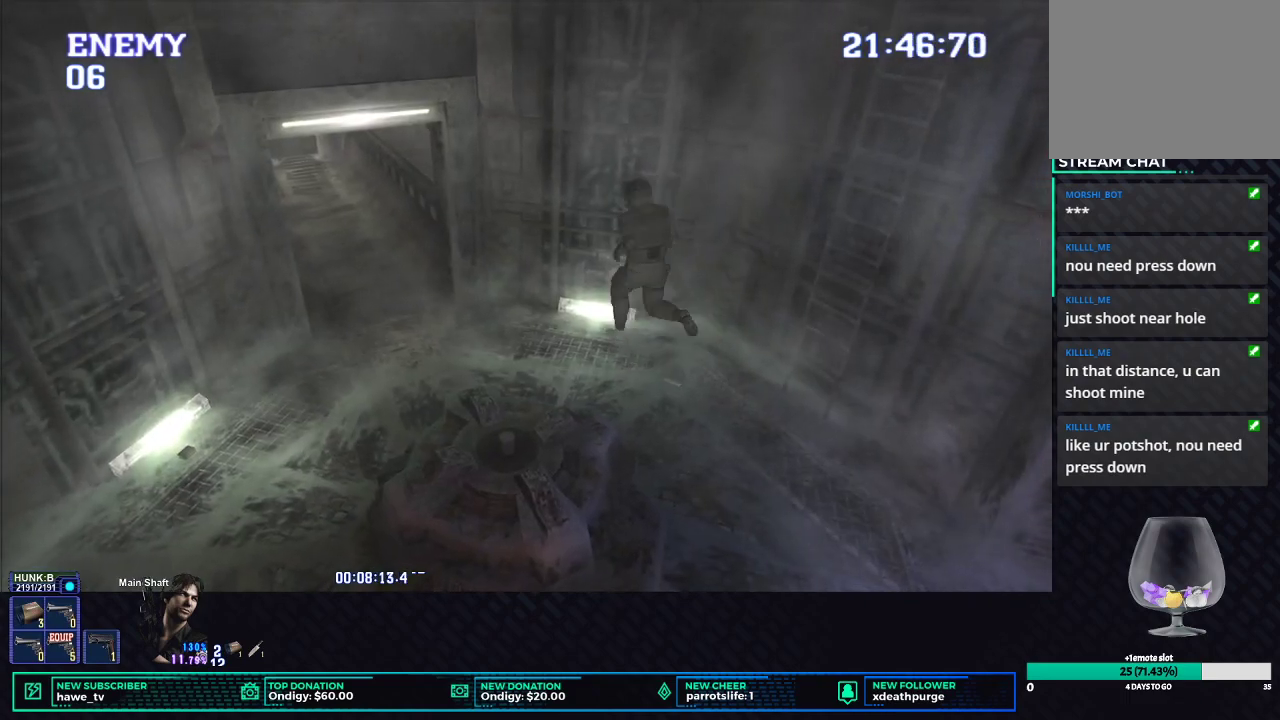
{"buttons": ["X"], "left_stick": "left", "right_stick": "center", "button_events": []}
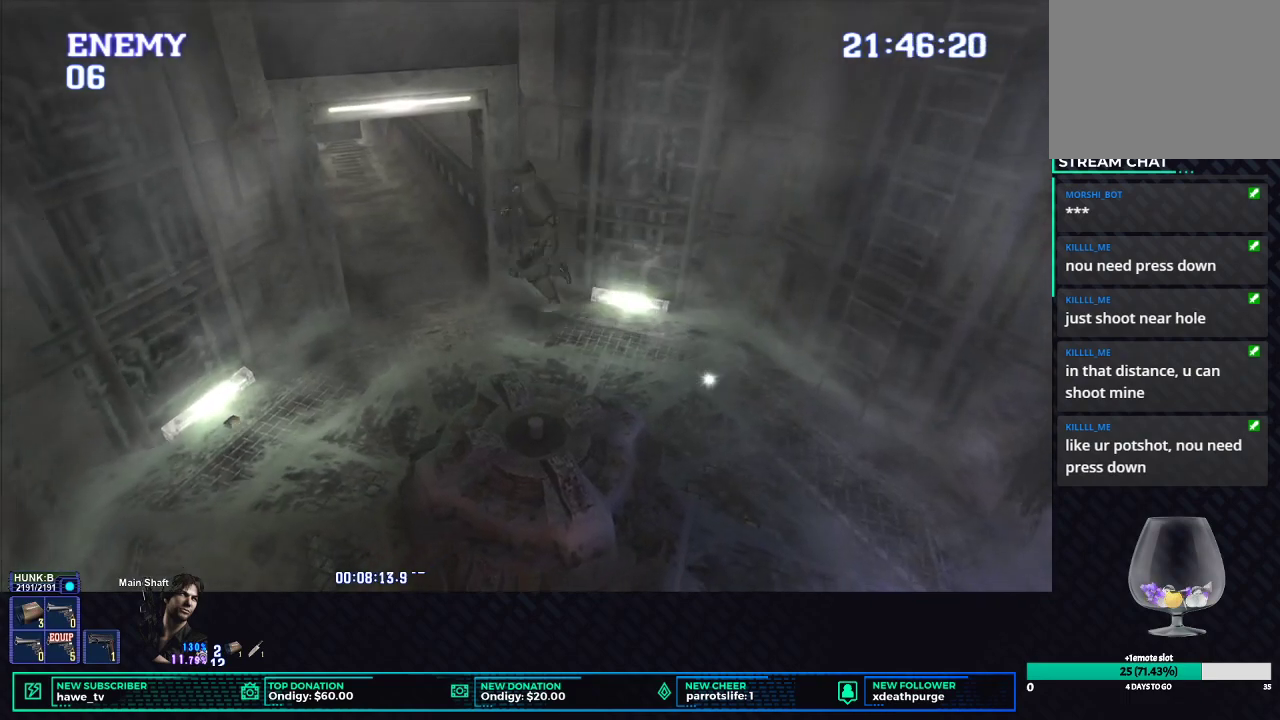
{"buttons": ["X"], "left_stick": "up", "right_stick": "center", "button_events": []}
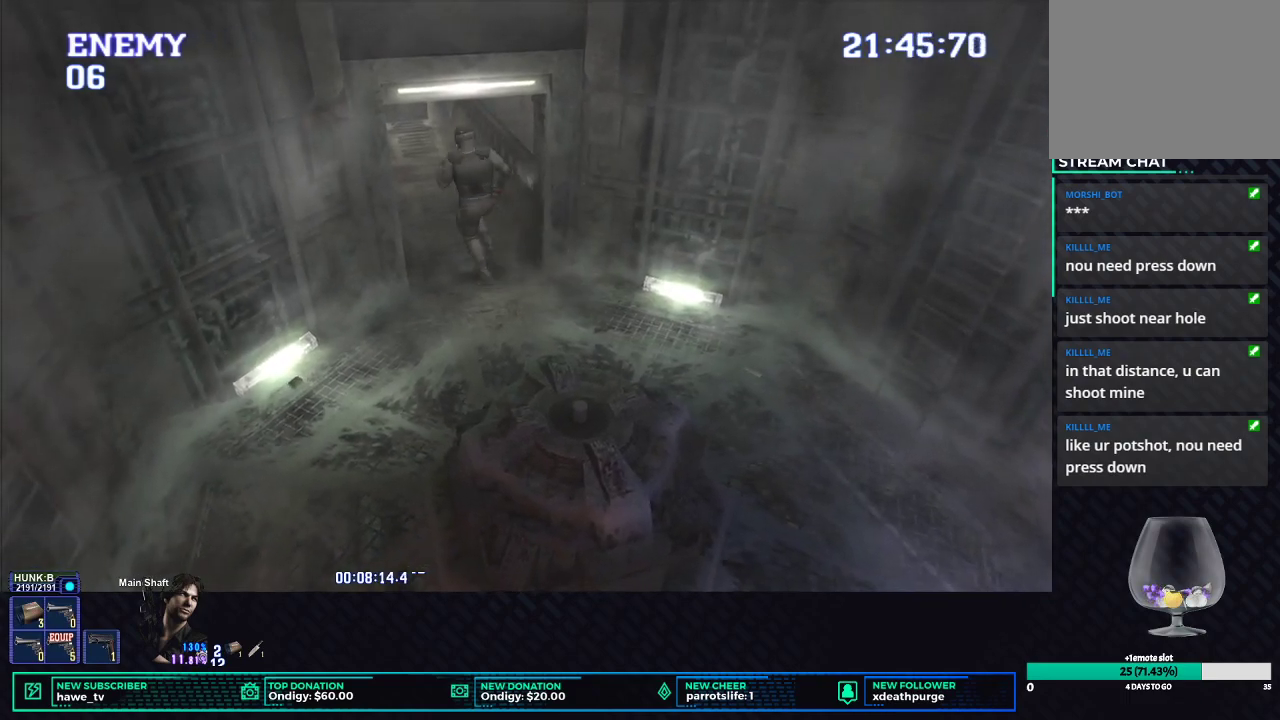
{"buttons": ["X"], "left_stick": "left", "right_stick": "center", "button_events": []}
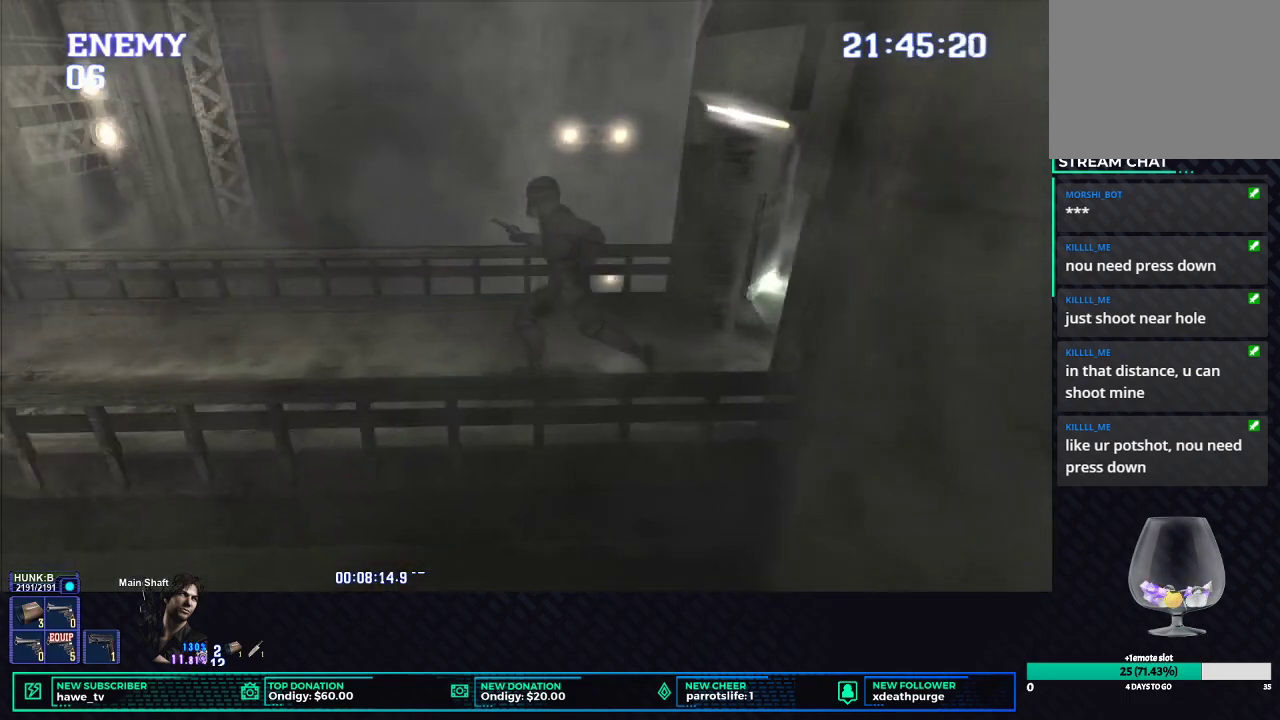
{"buttons": ["B", "X"], "left_stick": "up-left", "right_stick": "center", "button_events": [[417, "B", "down"]]}
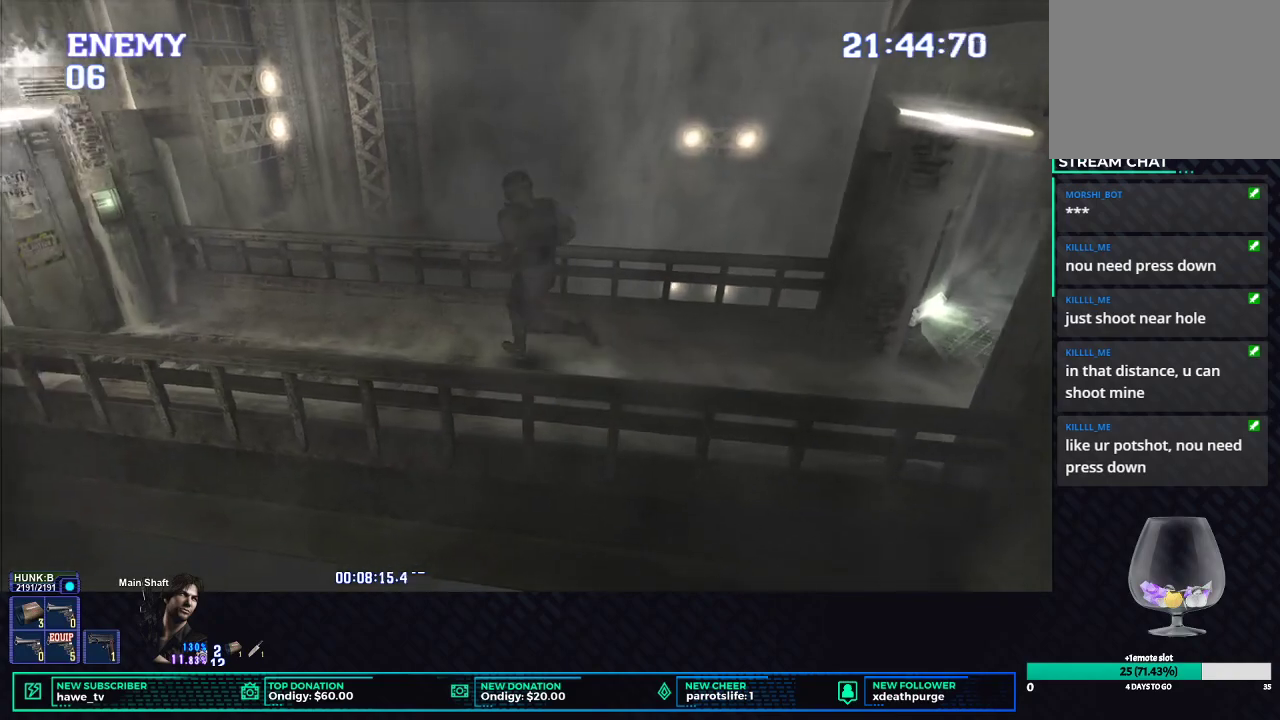
{"buttons": ["X"], "left_stick": "left", "right_stick": "center", "button_events": [[17, "B", "up"], [167, "B", "down"], [267, "B", "up"]]}
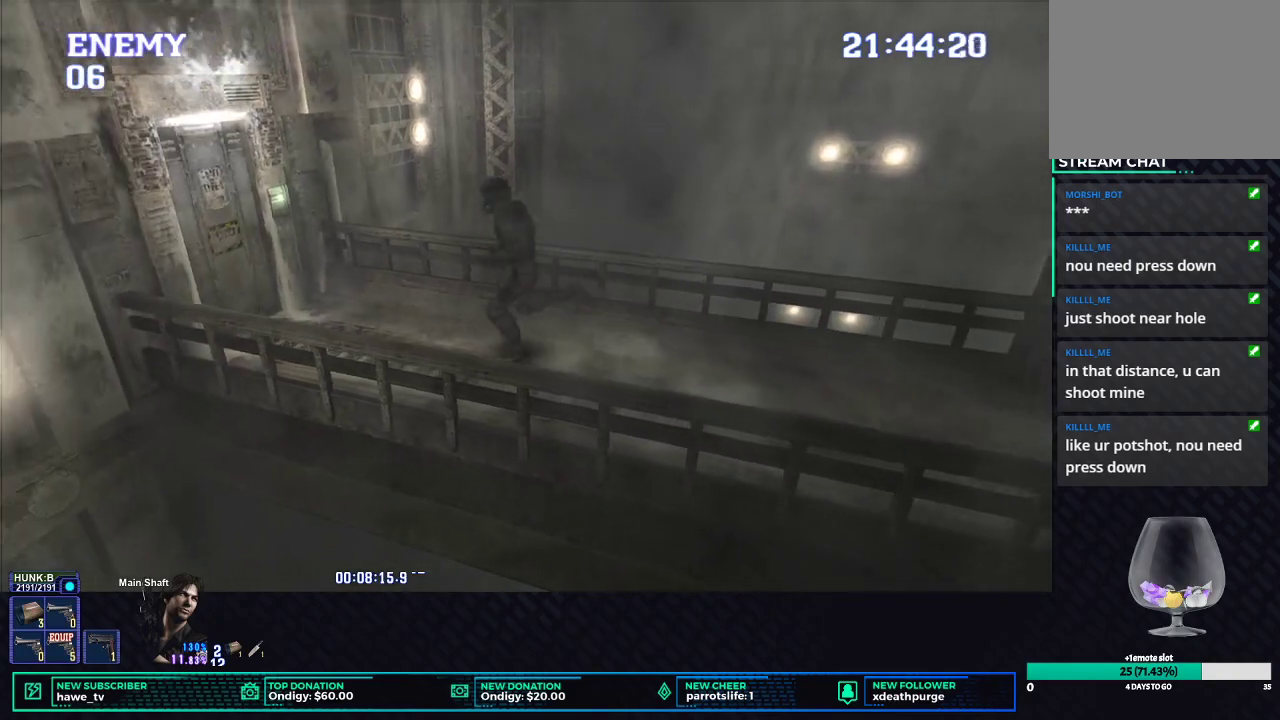
{"buttons": ["X"], "left_stick": "left", "right_stick": "center", "button_events": []}